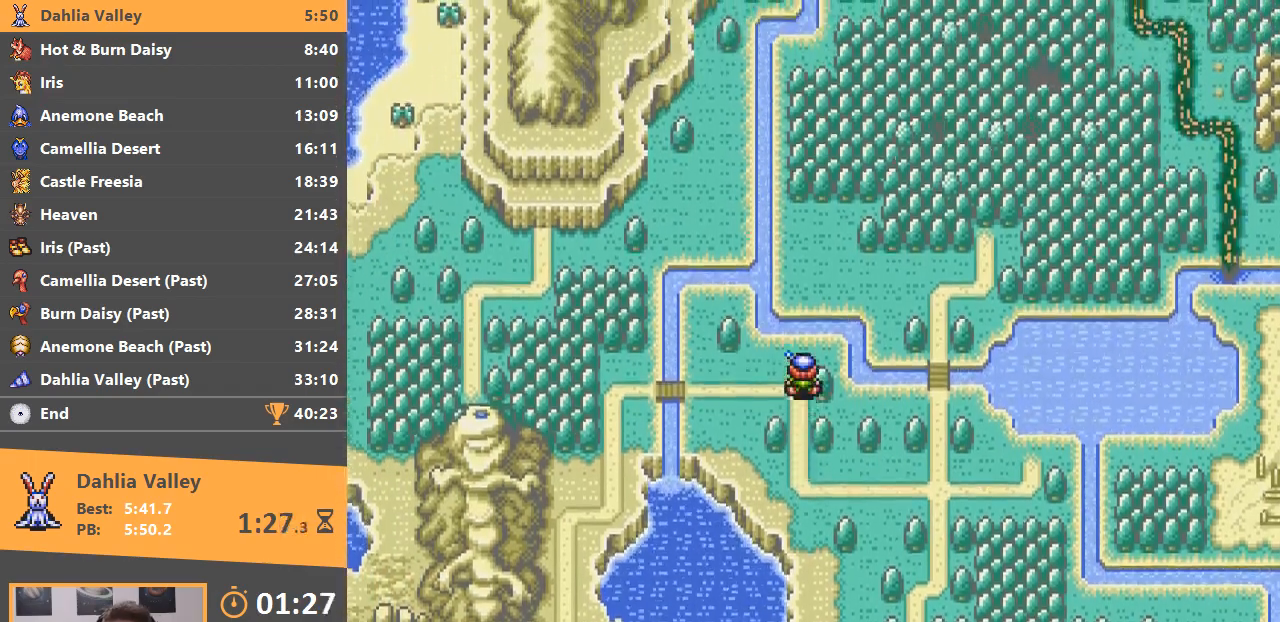
Gameplay with a controller; each line is a JSON object with the inputs held at the frame after it. "events" lists button and stick changes between this image and that frame as [ms after this image, input, new state], when the widget could be followed in between. Not read: DPAD_DOWN DPAD_LEFT DPAD_RIGHT DPAD_UP L3 R3.
{"buttons": ["A"], "events": [[284, "A", "down"], [351, "A", "up"], [451, "A", "down"]]}
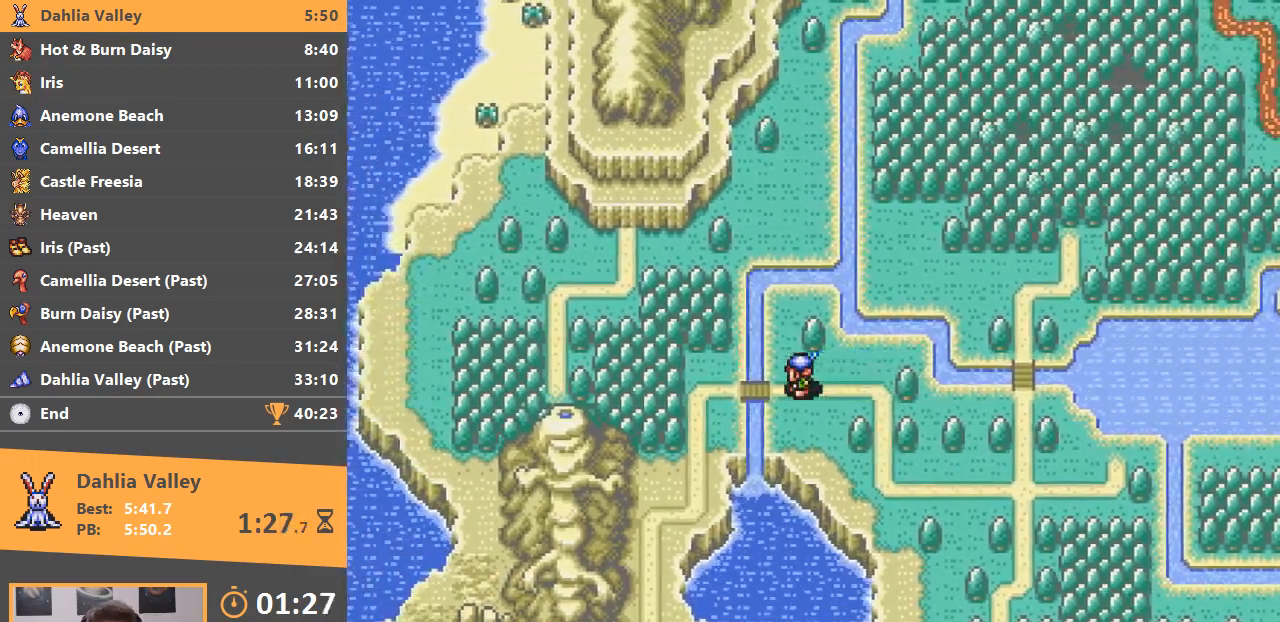
{"buttons": ["A"], "events": [[33, "A", "up"], [133, "A", "down"], [217, "A", "up"], [300, "A", "down"], [400, "A", "up"], [467, "A", "down"]]}
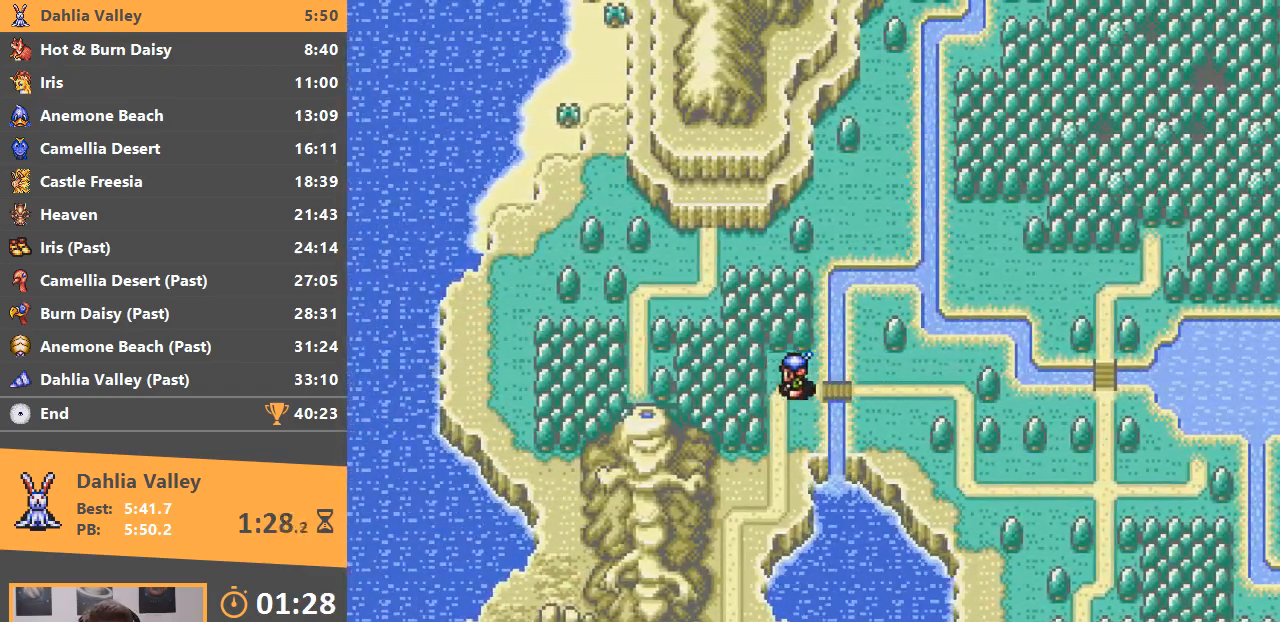
{"buttons": ["A"], "events": [[34, "A", "up"], [134, "A", "down"], [217, "A", "up"], [301, "A", "down"], [367, "A", "up"], [468, "A", "down"]]}
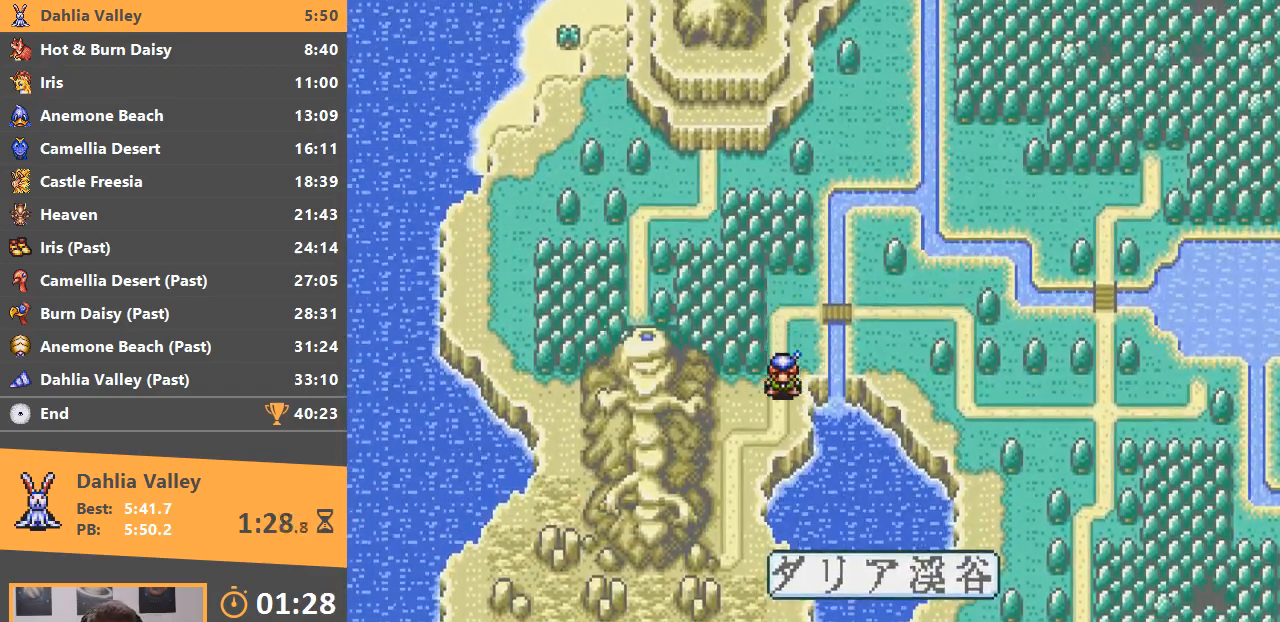
{"buttons": ["A"], "events": [[50, "A", "up"], [150, "A", "down"], [217, "A", "up"], [317, "A", "down"], [400, "A", "up"], [484, "A", "down"]]}
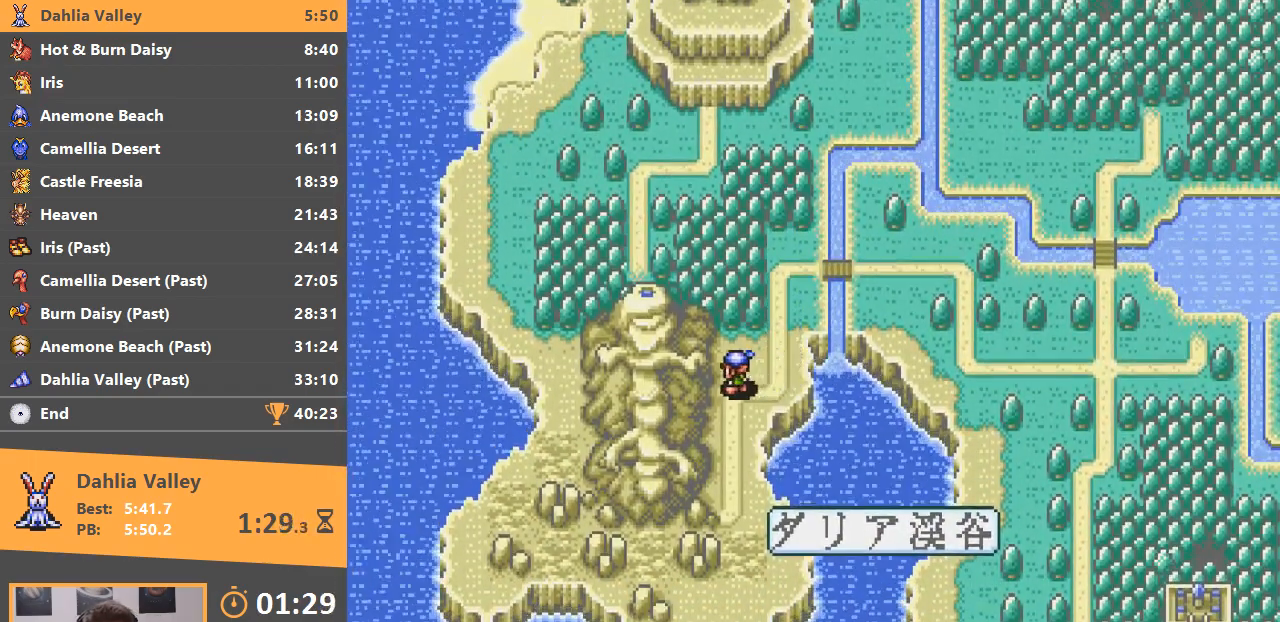
{"buttons": ["A"], "events": [[84, "A", "up"], [151, "A", "down"], [251, "A", "up"], [334, "A", "down"], [434, "A", "up"], [484, "A", "down"]]}
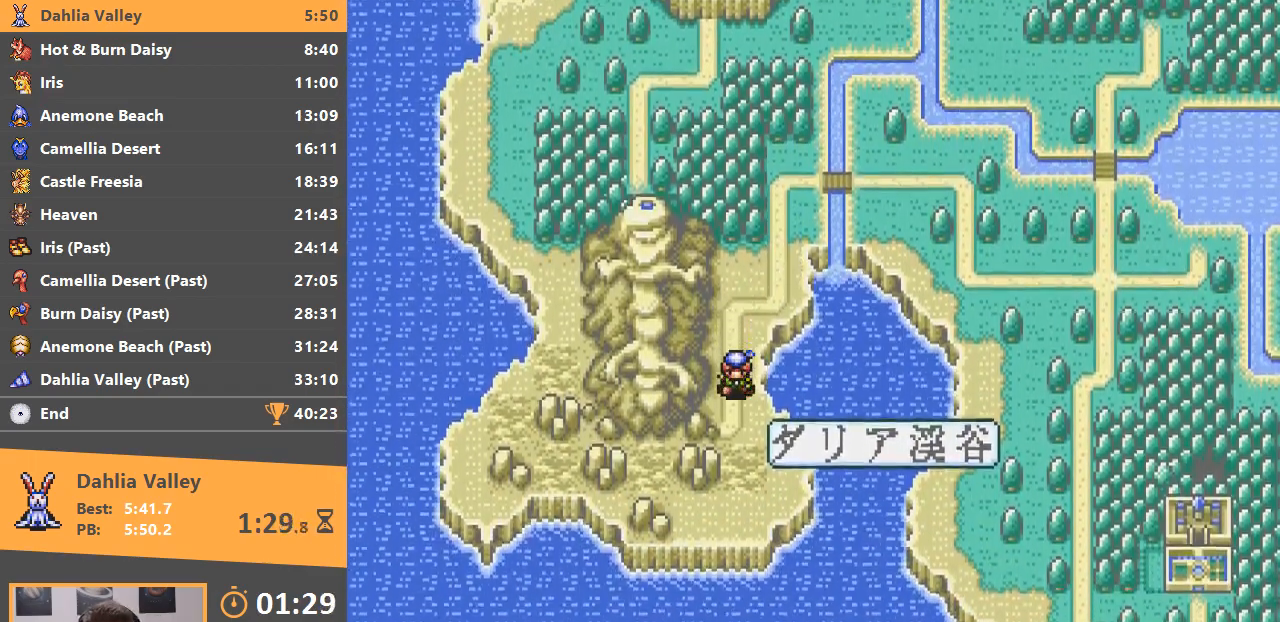
{"buttons": ["A"], "events": [[67, "A", "up"], [150, "A", "down"], [233, "A", "up"], [300, "A", "down"], [400, "A", "up"], [450, "A", "down"]]}
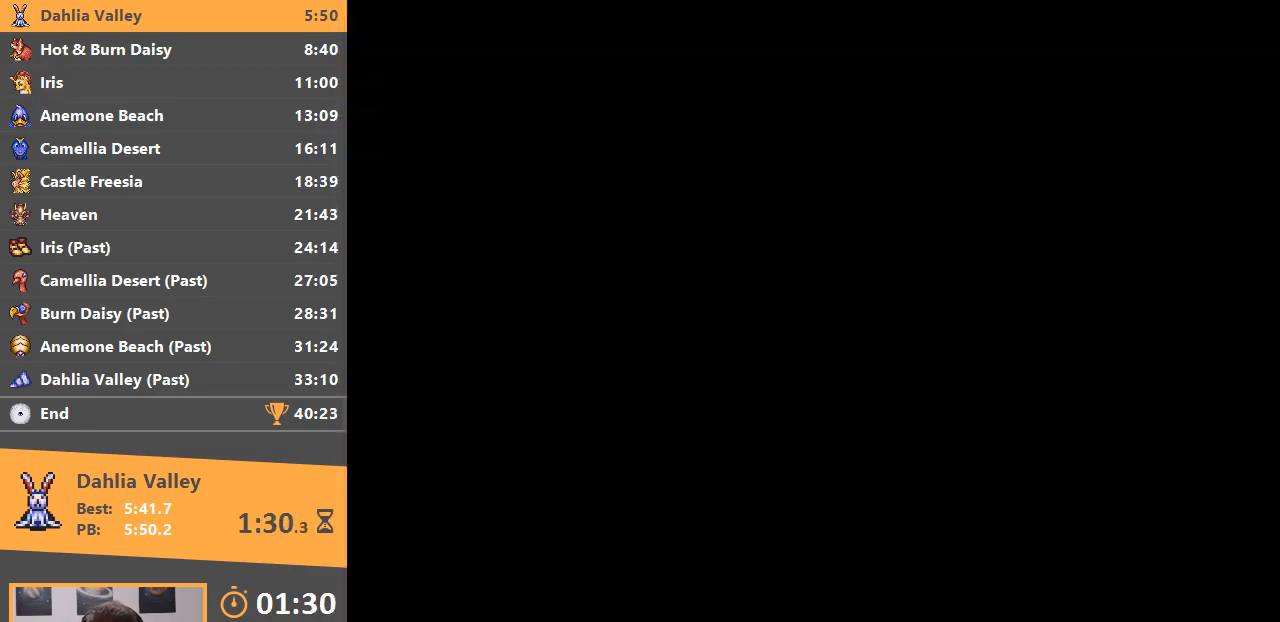
{"buttons": [], "events": [[34, "A", "up"], [100, "A", "down"], [167, "A", "up"], [251, "A", "down"], [301, "A", "up"], [401, "A", "down"], [484, "A", "up"]]}
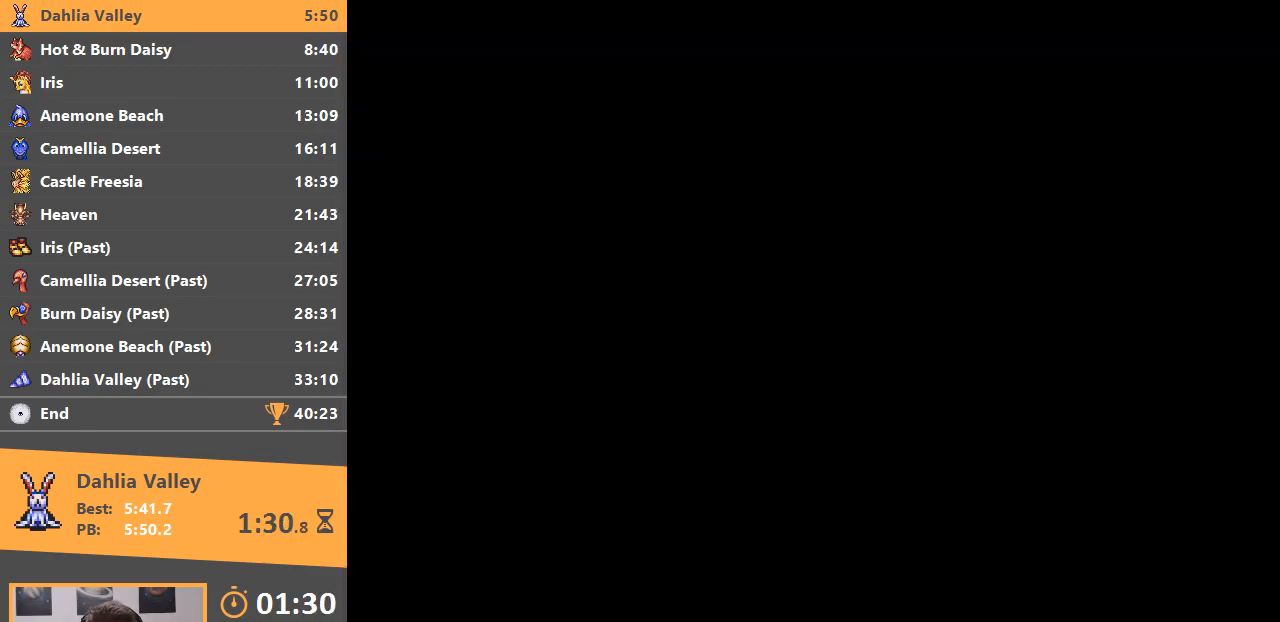
{"buttons": [], "events": [[17, "A", "down"], [117, "A", "up"]]}
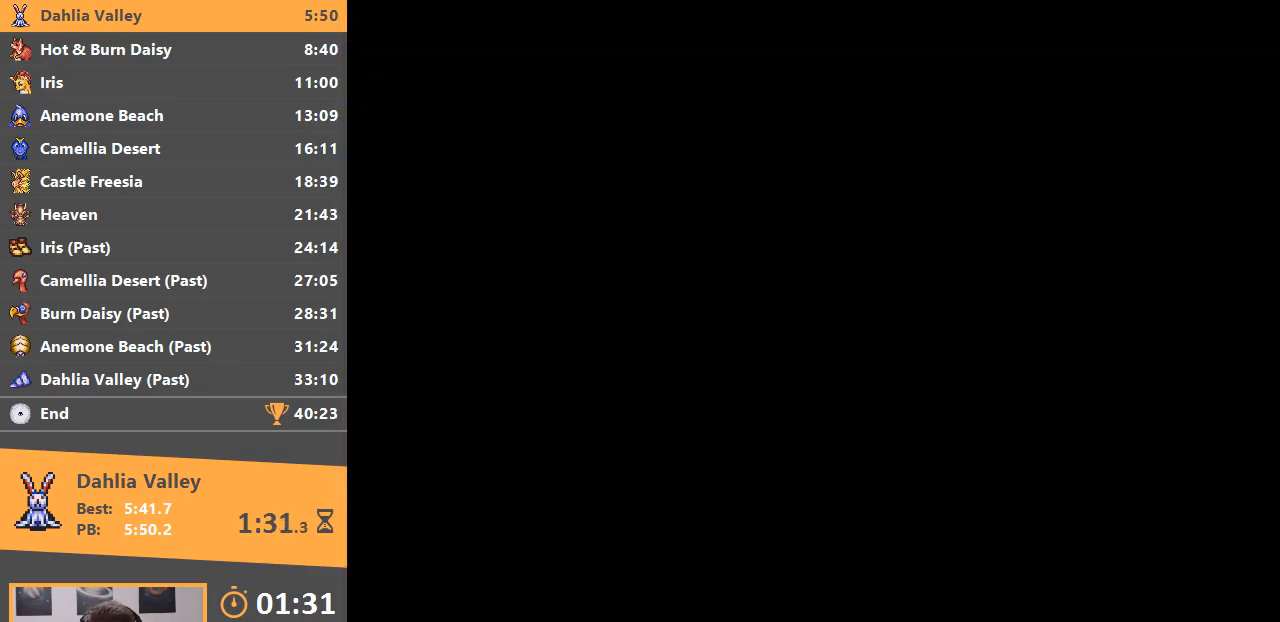
{"buttons": [], "events": []}
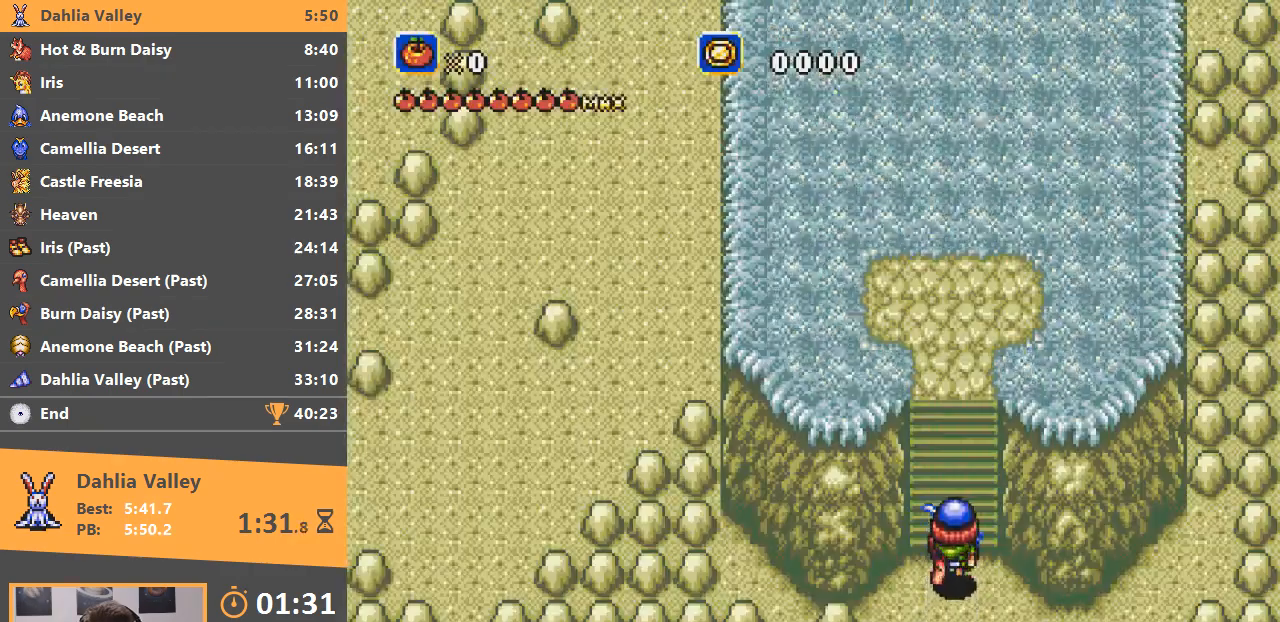
{"buttons": [], "events": []}
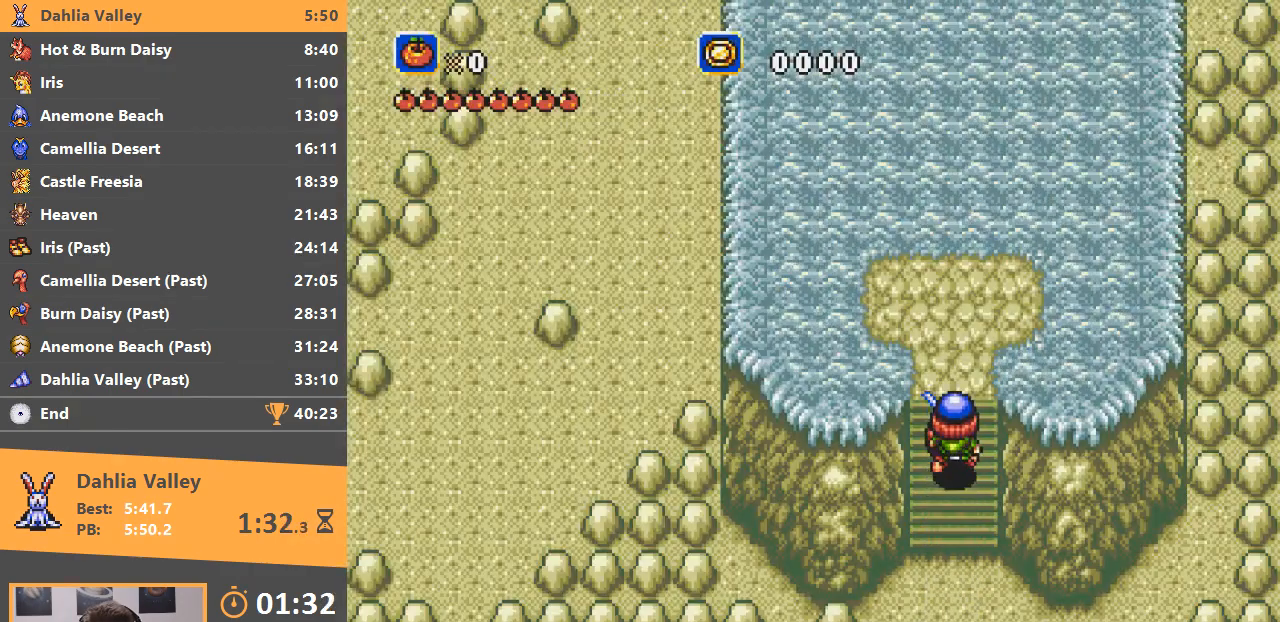
{"buttons": [], "events": []}
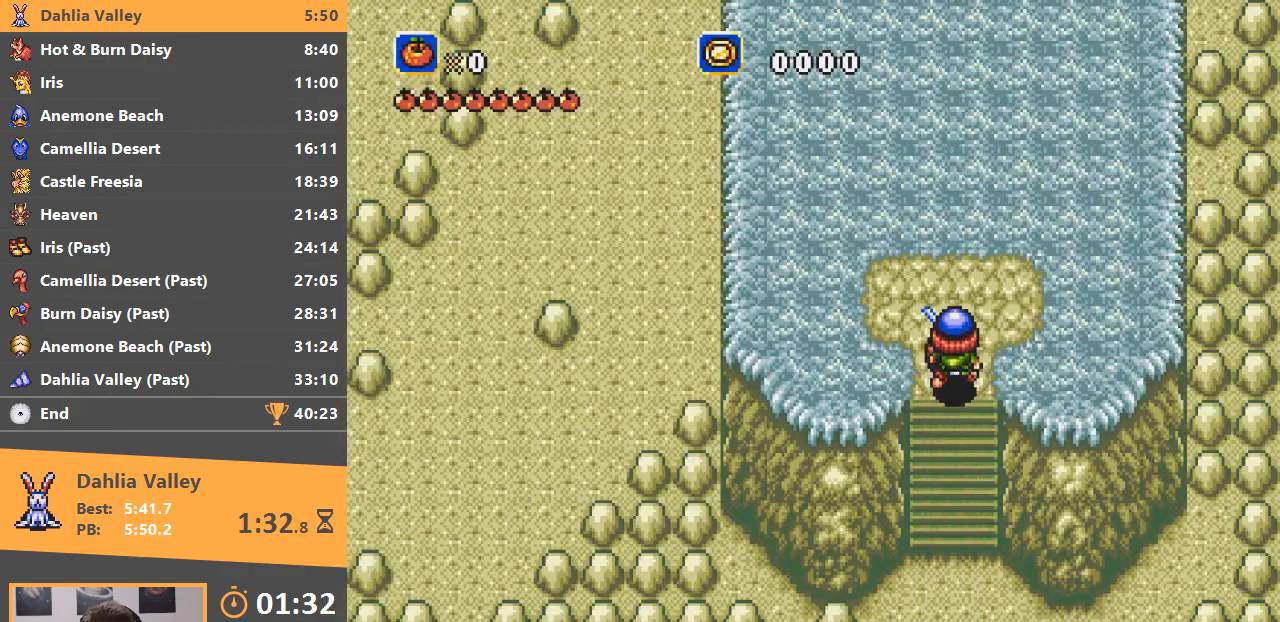
{"buttons": [], "events": []}